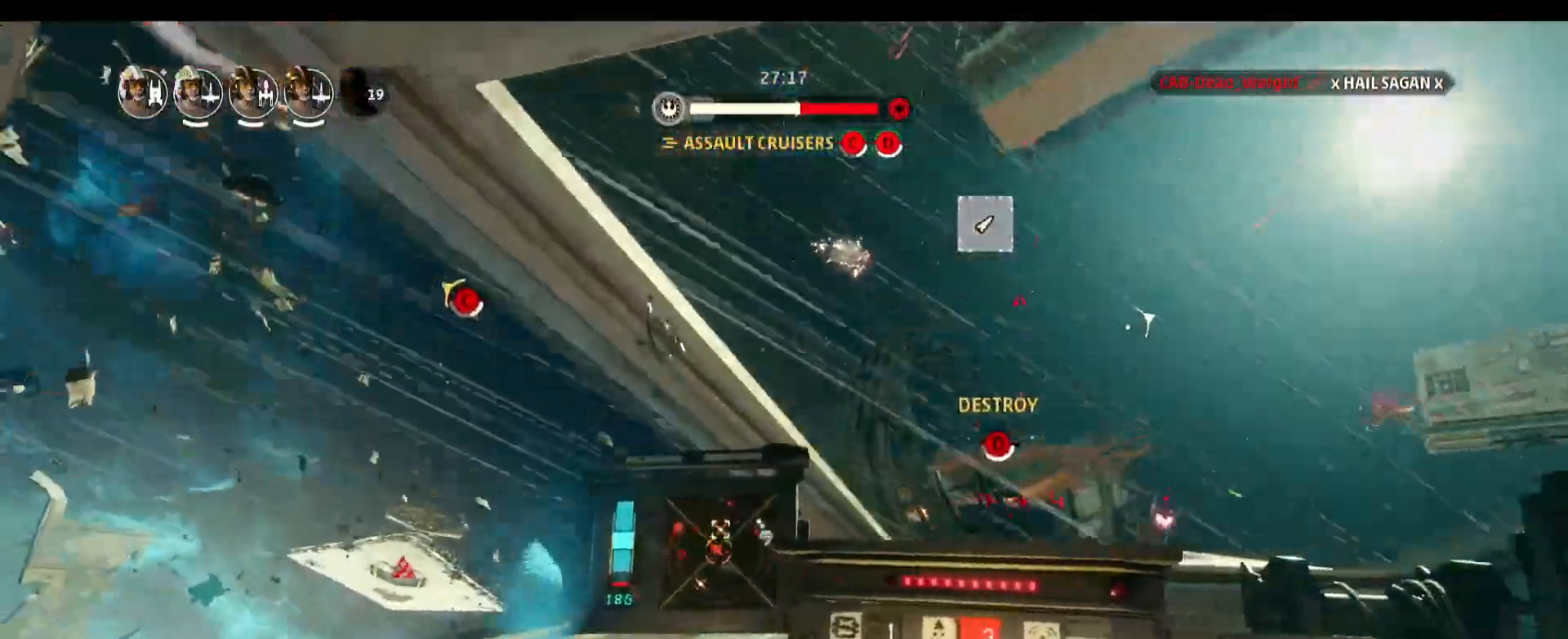
Gameplay with keyboard and mouse; each line is a JSON object with the keys and mouse buttons held at the frame after it. "events" lists presses ("down") and releases ("up") of "1", "2", "3", "4", "5", "a", "alt", "b", "c", "caps_lock", "ctrl", "d", "e", "f", "g", "q", "r", "s", "shift", "space", "super", "t", "tab", "tilde", "v", "w", "x", "z", "mouse_left", "mouse_wheel" and "mouse_right" between this image and that frame as [ms after this image, input, new state], when the widget could be followed in between. "mouse_left", "mouse_wheel", "mouse_right" = the "left", "wheel", "right" buttons of the "mouse" list. No other keys are recorded. "wheel" means that the mouse wheel is clicked or scrolled. Not read: mouse_move.
{"keys": [], "mouse": [], "events": [[150, "d", "up"]]}
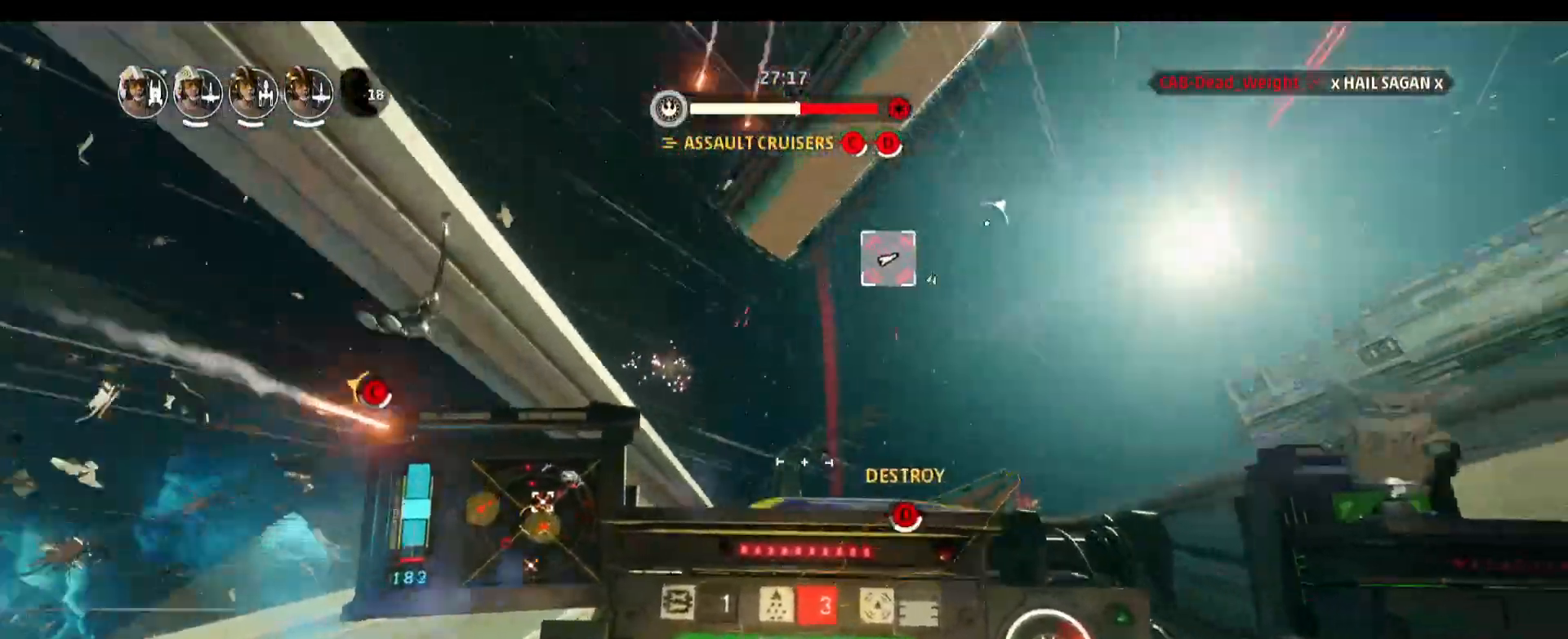
{"keys": [], "mouse": [], "events": []}
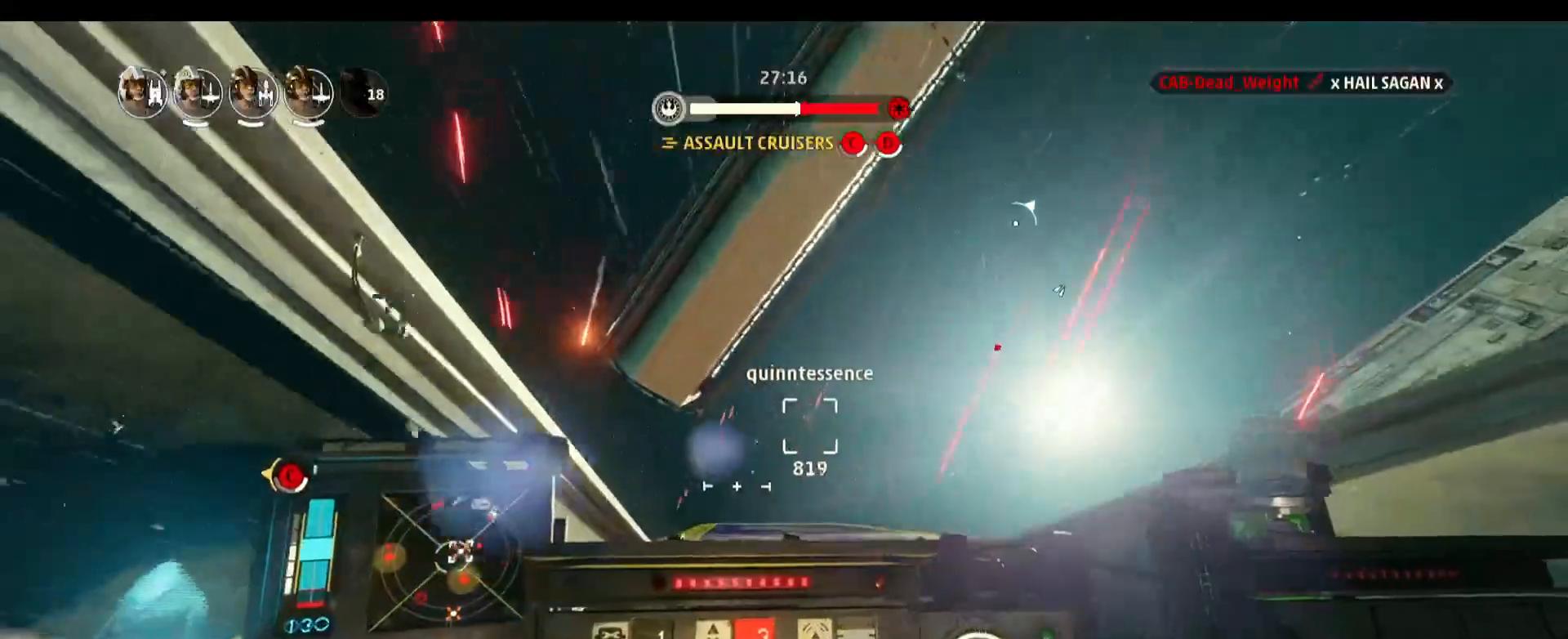
{"keys": ["a"], "mouse": [], "events": [[183, "a", "down"]]}
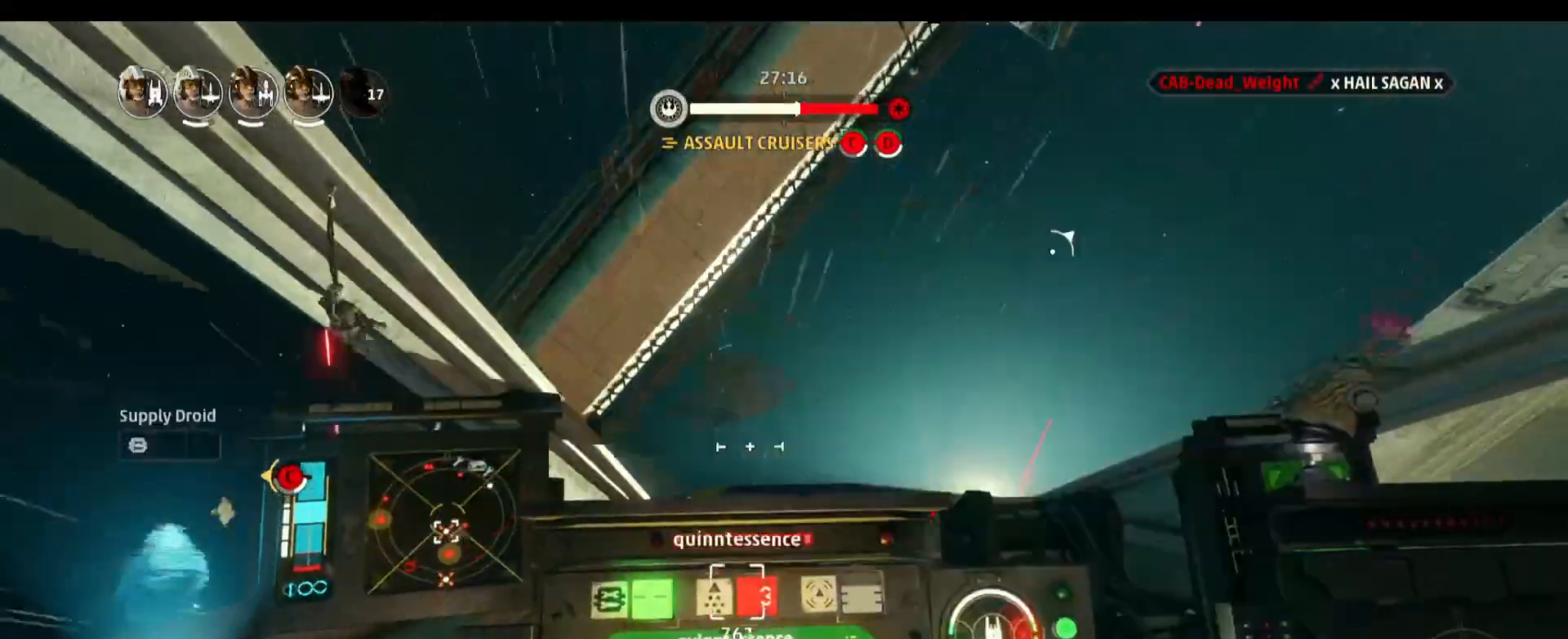
{"keys": [], "mouse": [], "events": [[17, "a", "up"]]}
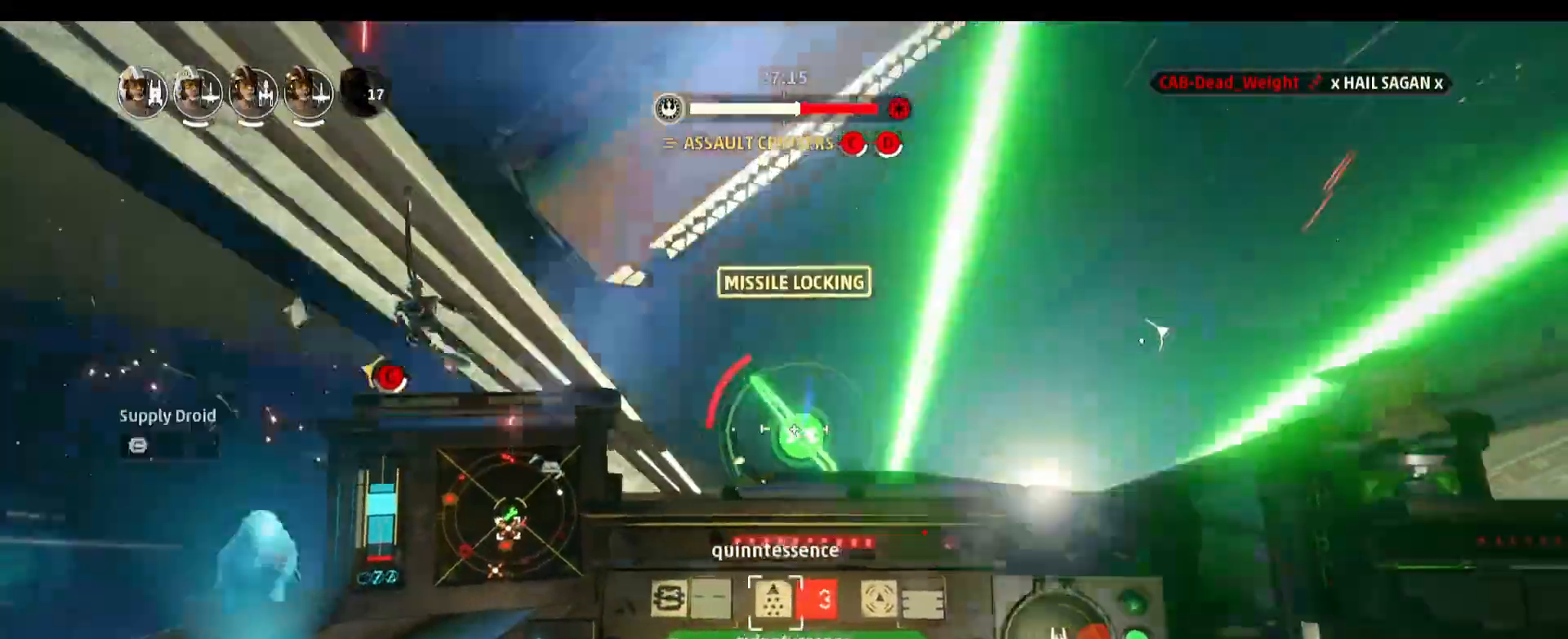
{"keys": ["s", "space"], "mouse": [], "events": [[317, "s", "down"], [367, "space", "down"]]}
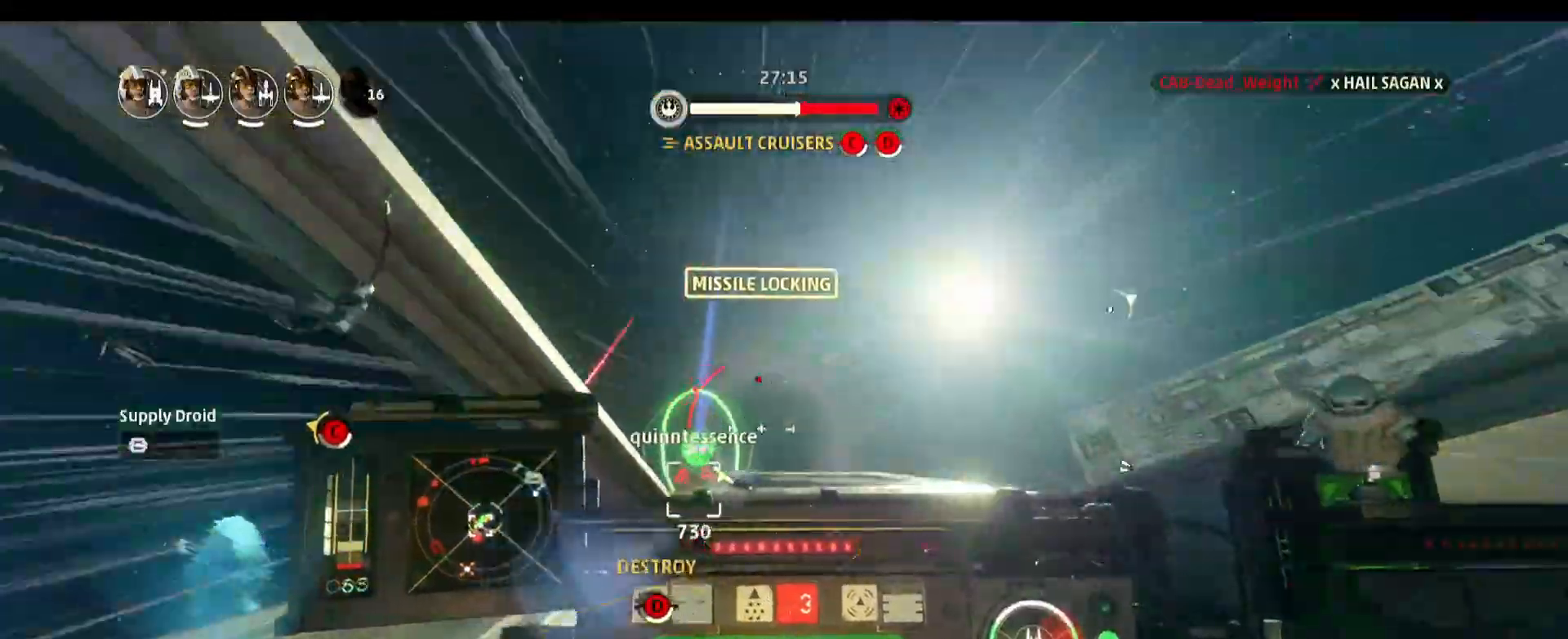
{"keys": ["alt", "d"], "mouse": [], "events": [[50, "d", "down"], [50, "s", "up"], [50, "space", "up"], [333, "alt", "down"], [333, "mouse_left", "down"], [417, "mouse_left", "up"]]}
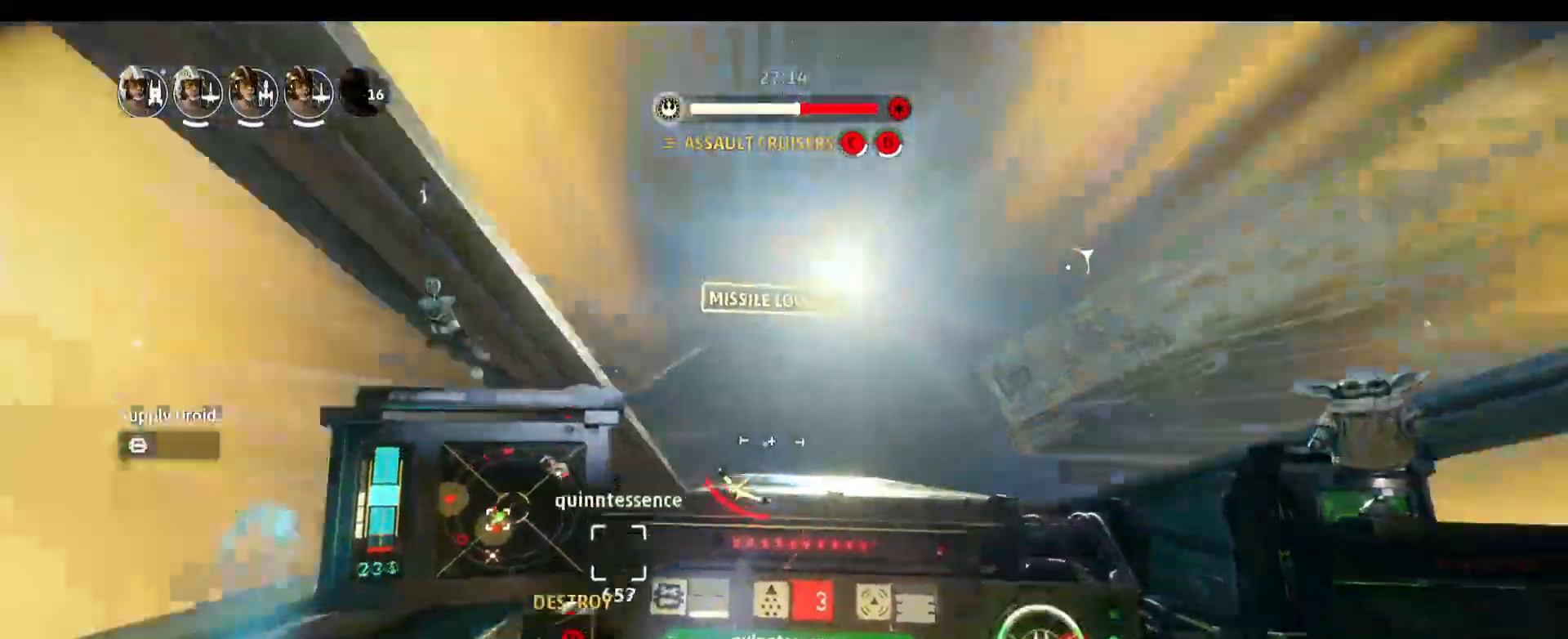
{"keys": ["alt"], "mouse": [], "events": [[250, "d", "up"]]}
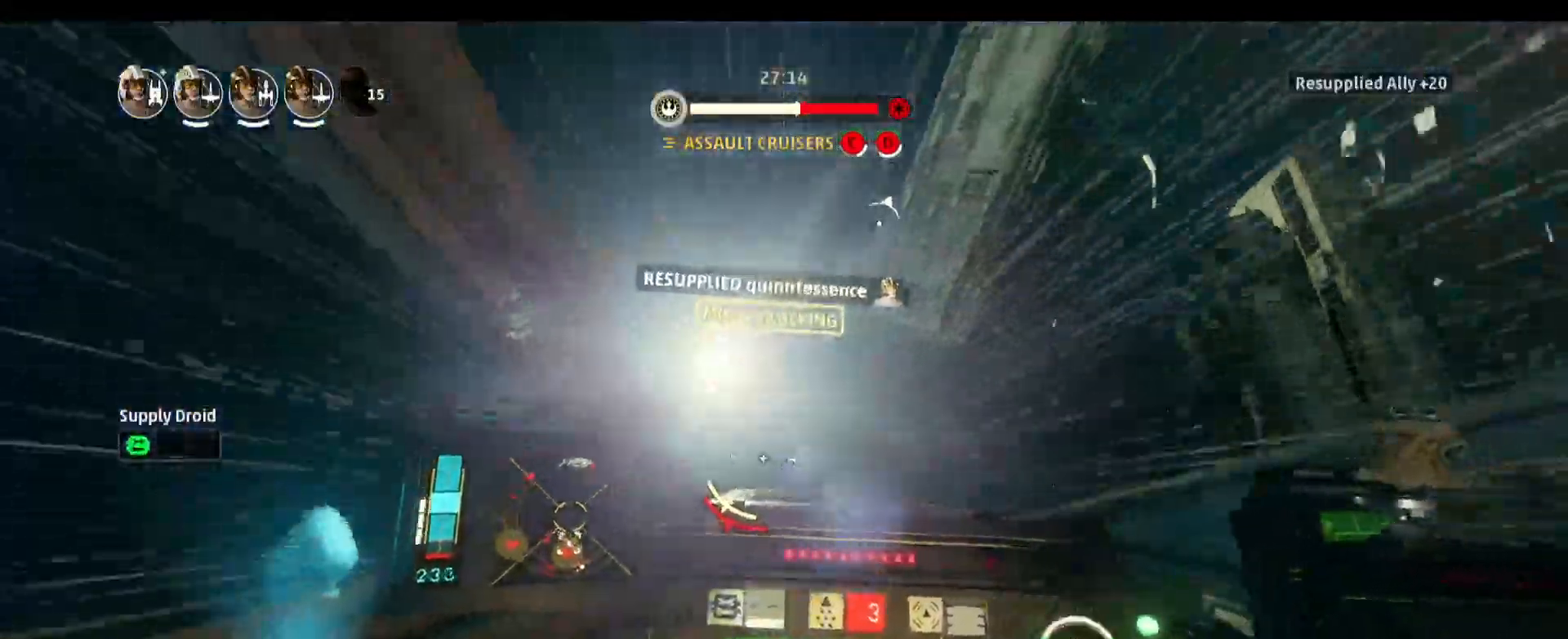
{"keys": ["alt"], "mouse": [], "events": []}
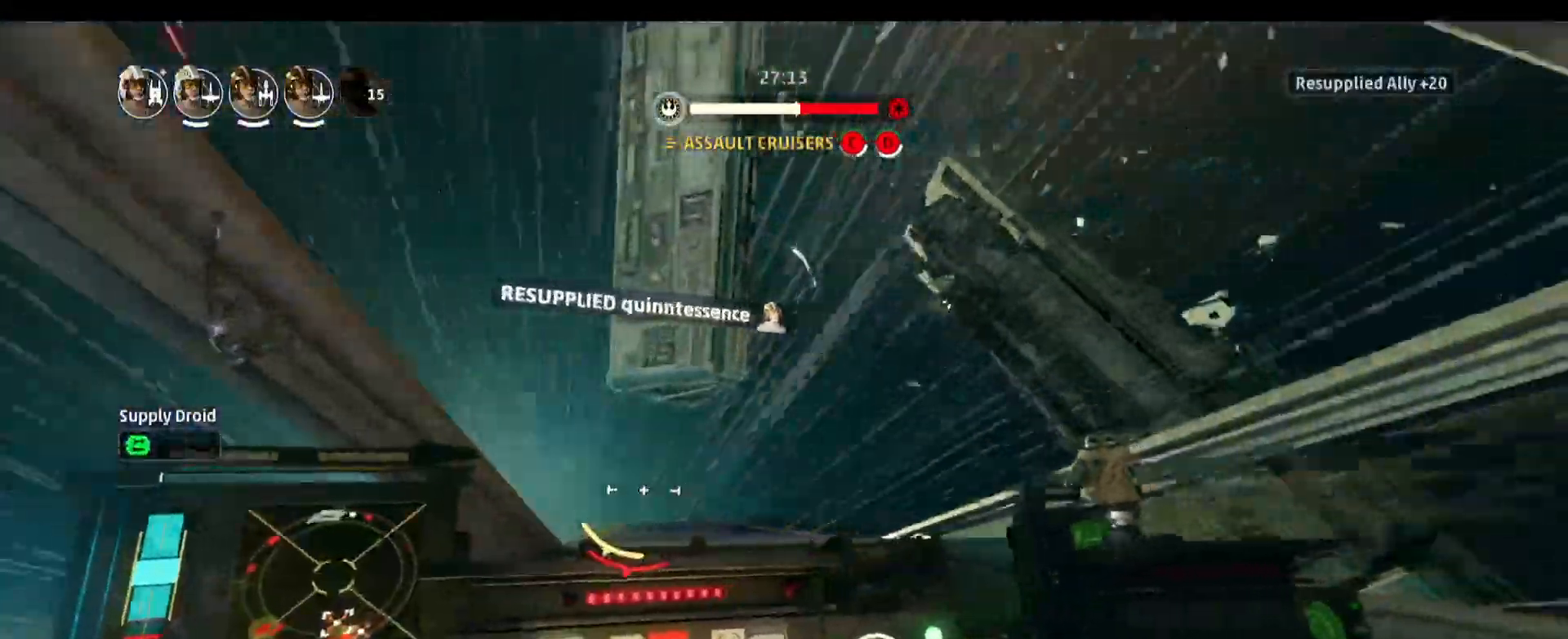
{"keys": ["alt"], "mouse": [], "events": []}
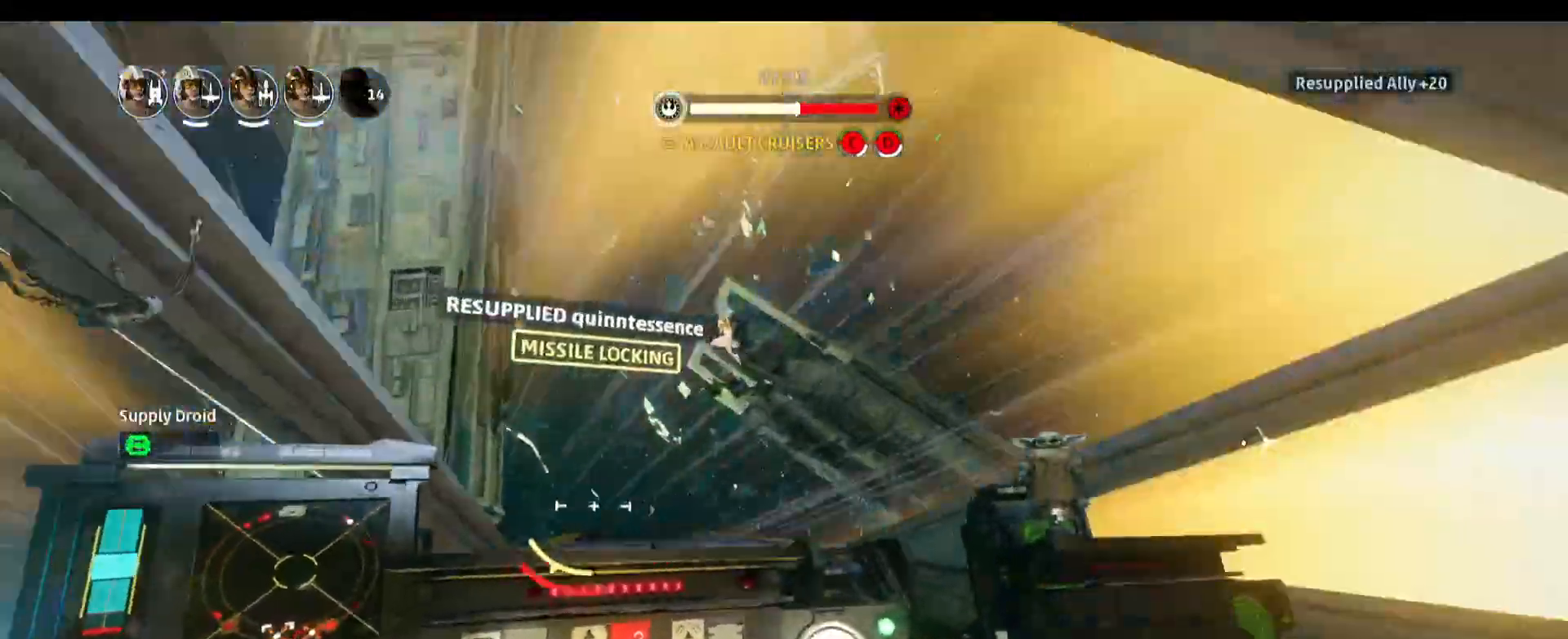
{"keys": ["alt"], "mouse": [], "events": []}
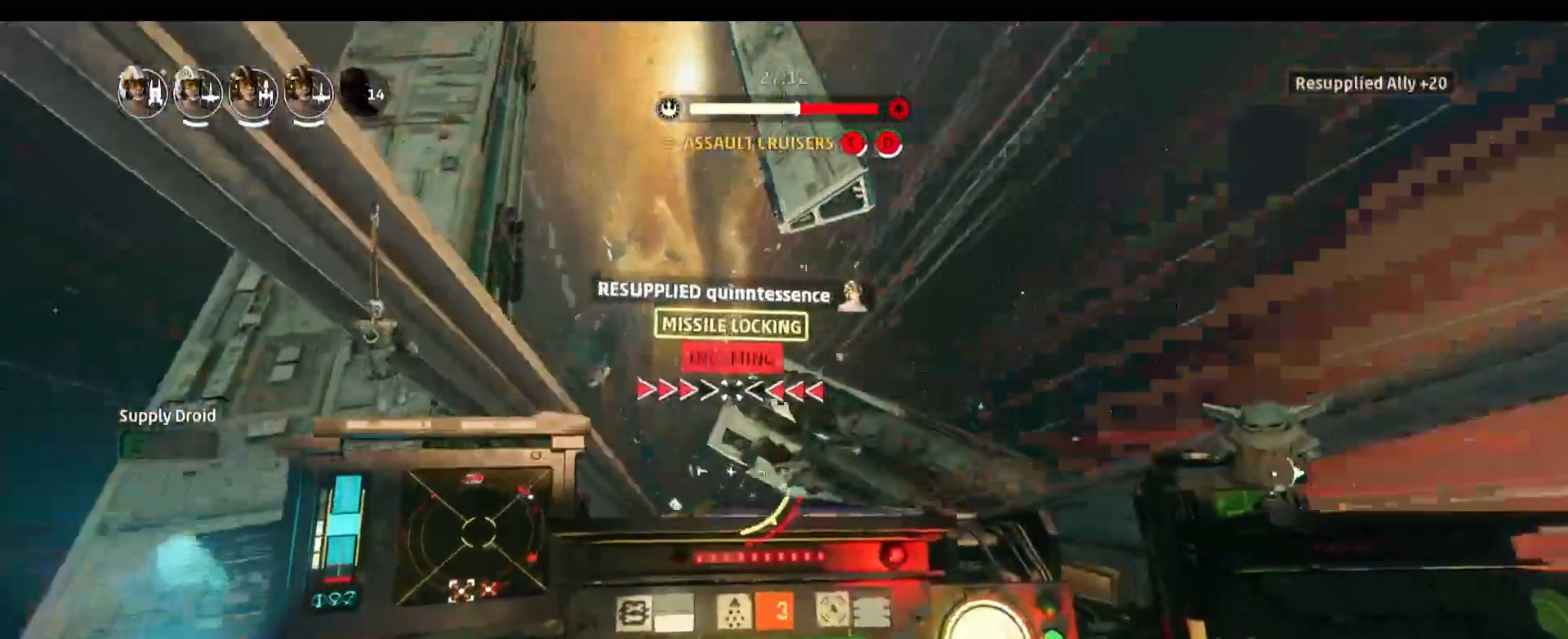
{"keys": ["a"], "mouse": [], "events": [[83, "alt", "up"], [133, "a", "down"]]}
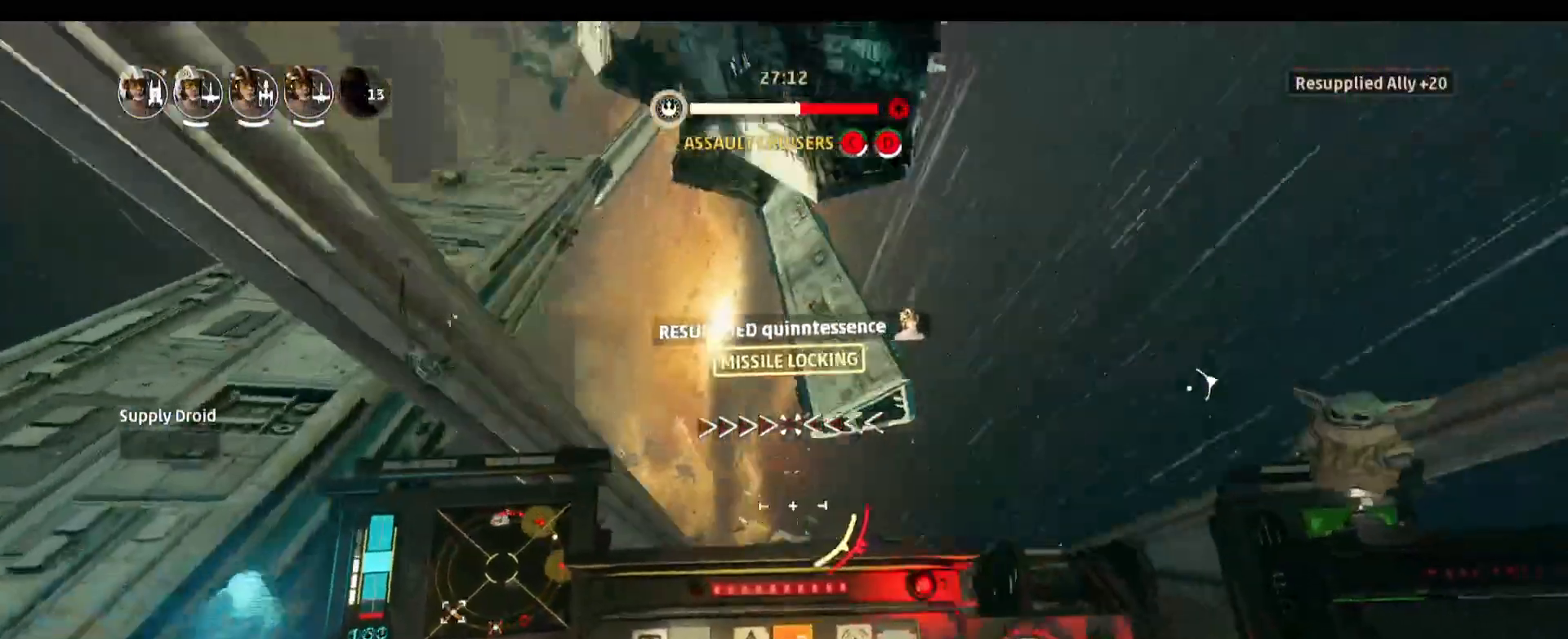
{"keys": ["a"], "mouse": [], "events": [[100, "space", "down"], [333, "space", "up"]]}
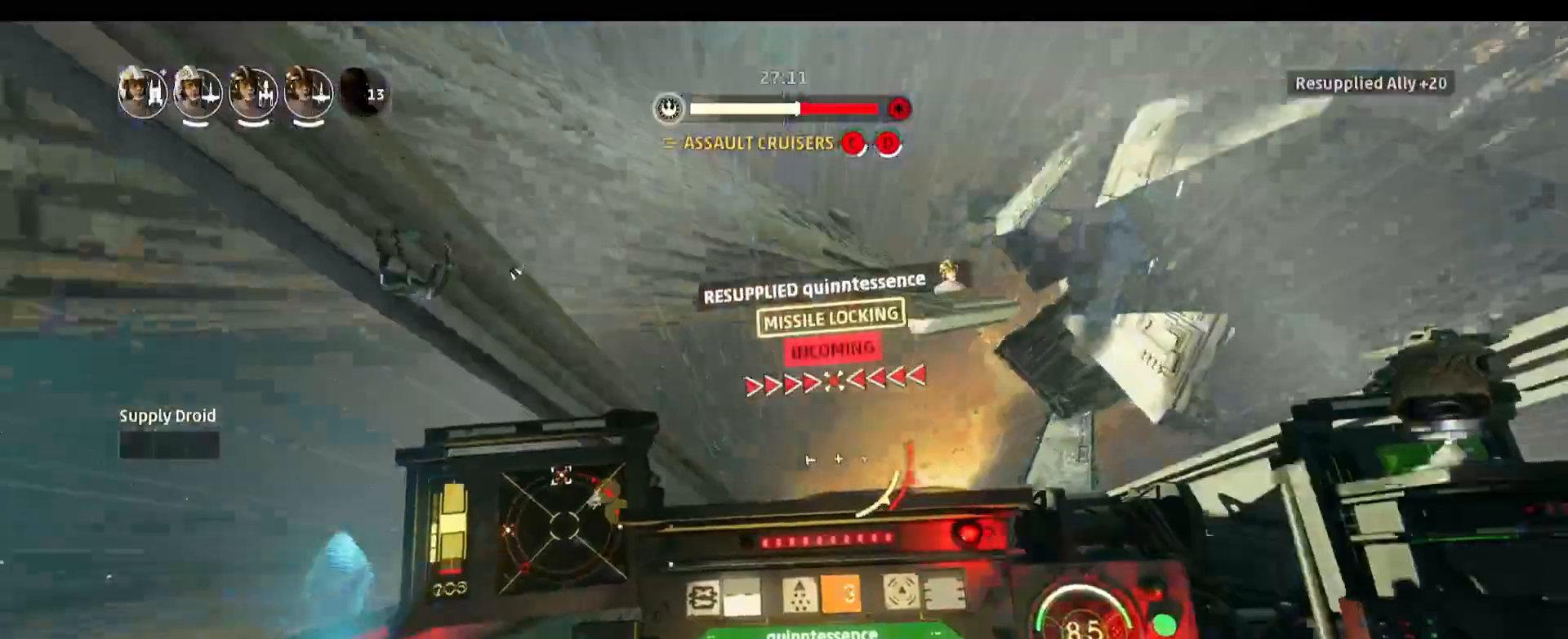
{"keys": [], "mouse": [], "events": [[117, "mouse_right", "down"], [250, "mouse_right", "up"], [300, "a", "up"]]}
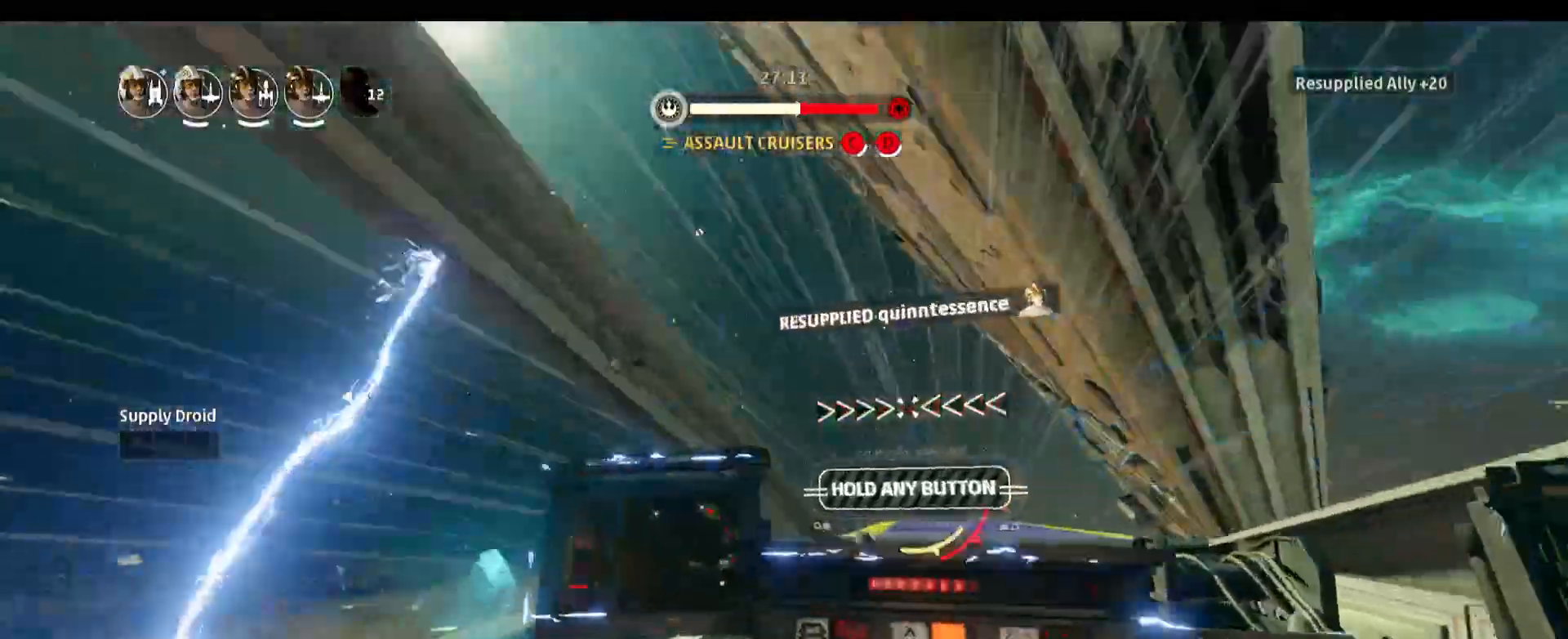
{"keys": ["alt"], "mouse": [], "events": [[317, "alt", "down"]]}
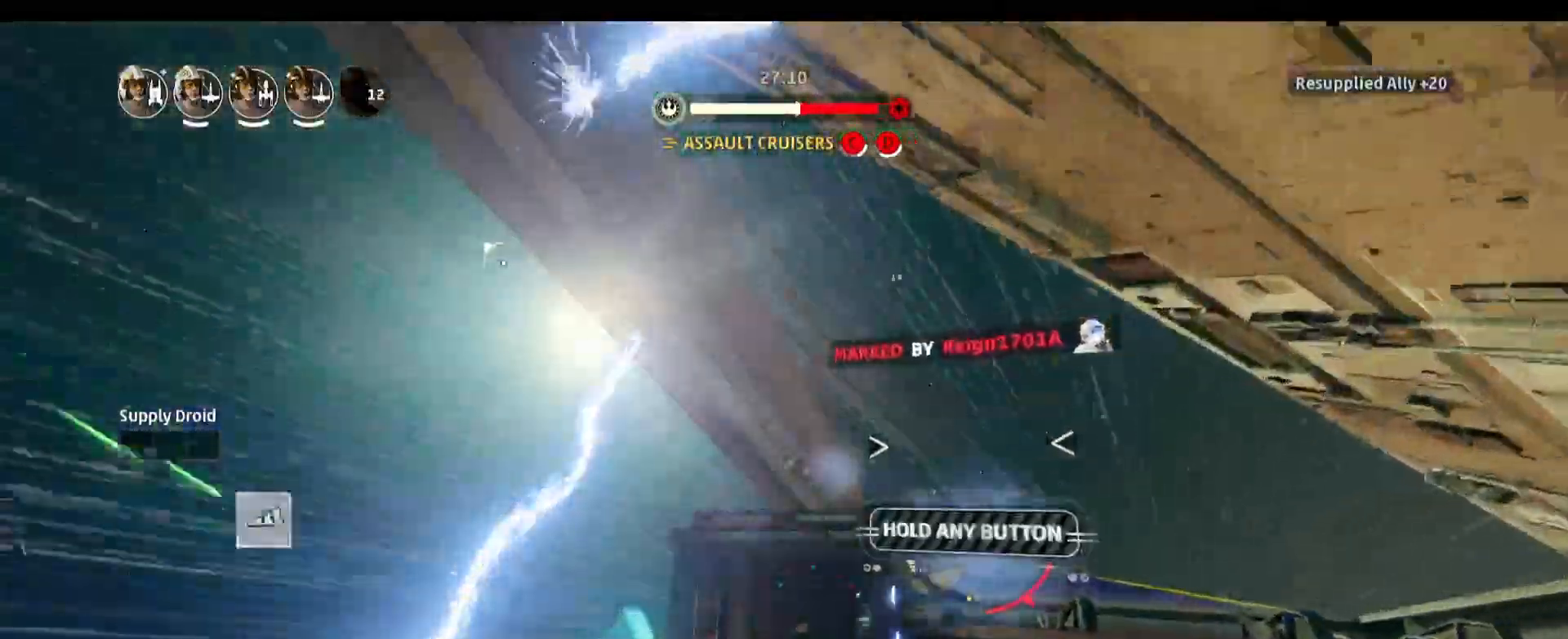
{"keys": ["alt", "d"], "mouse": [], "events": [[333, "d", "down"]]}
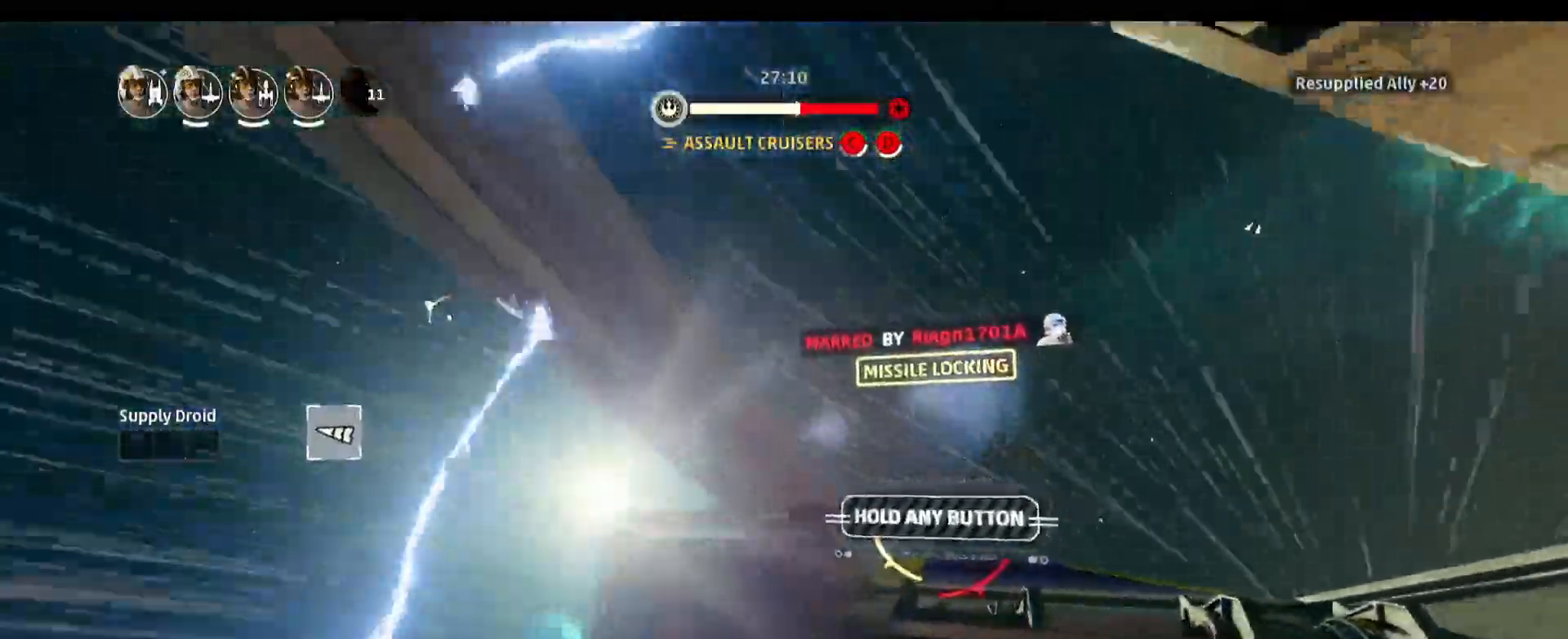
{"keys": ["d"], "mouse": [], "events": [[433, "alt", "up"]]}
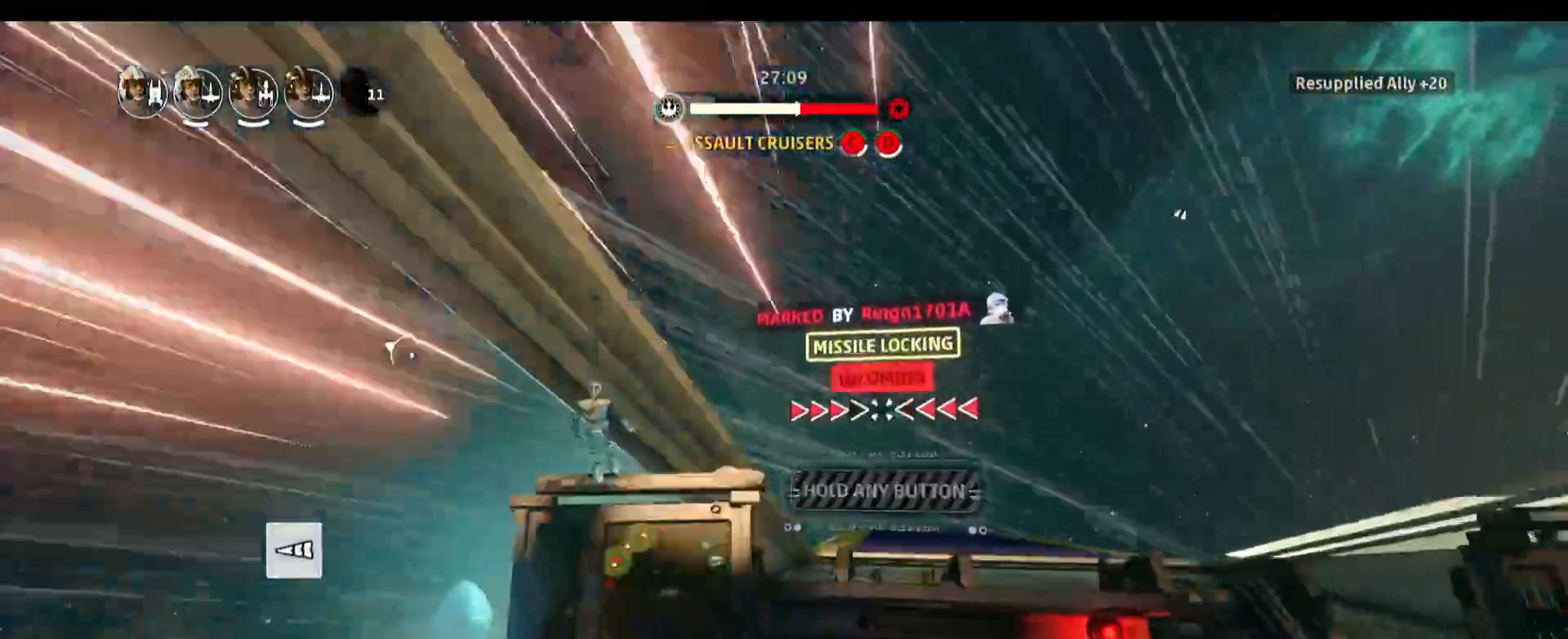
{"keys": ["d"], "mouse": [], "events": []}
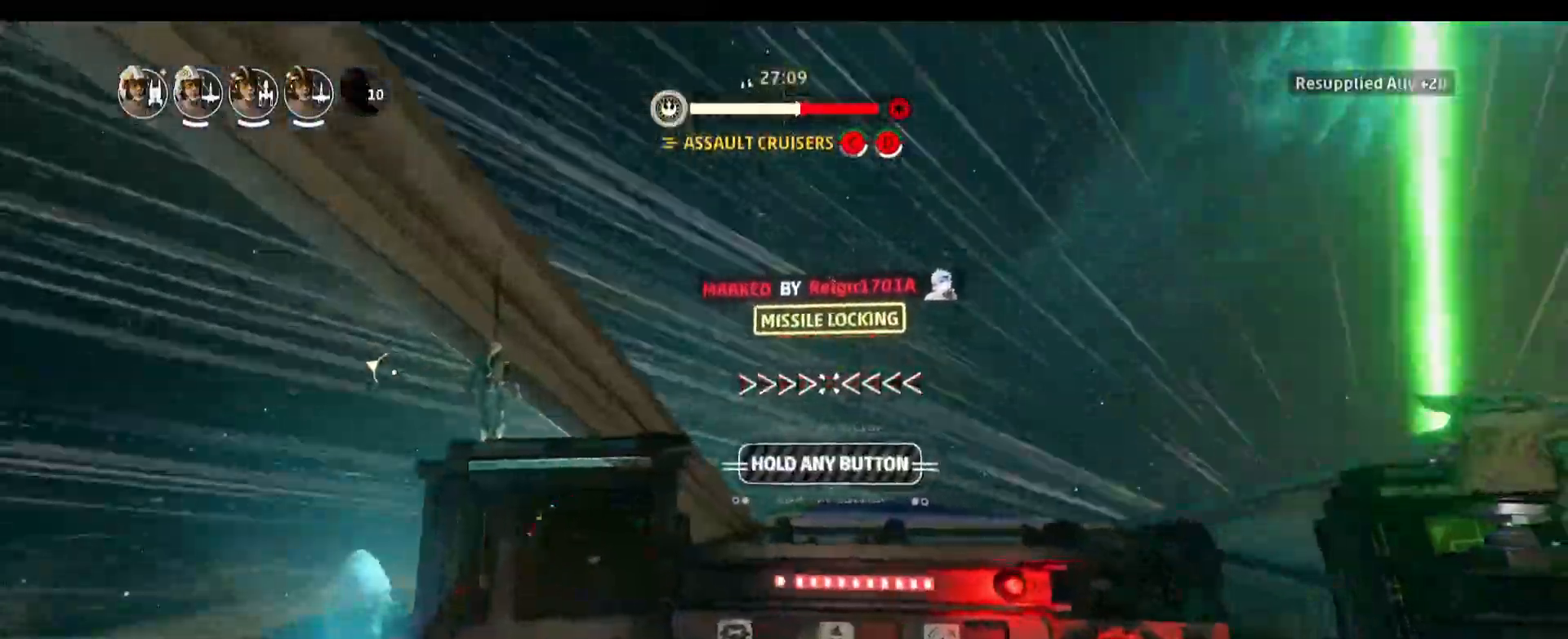
{"keys": ["d"], "mouse": [], "events": []}
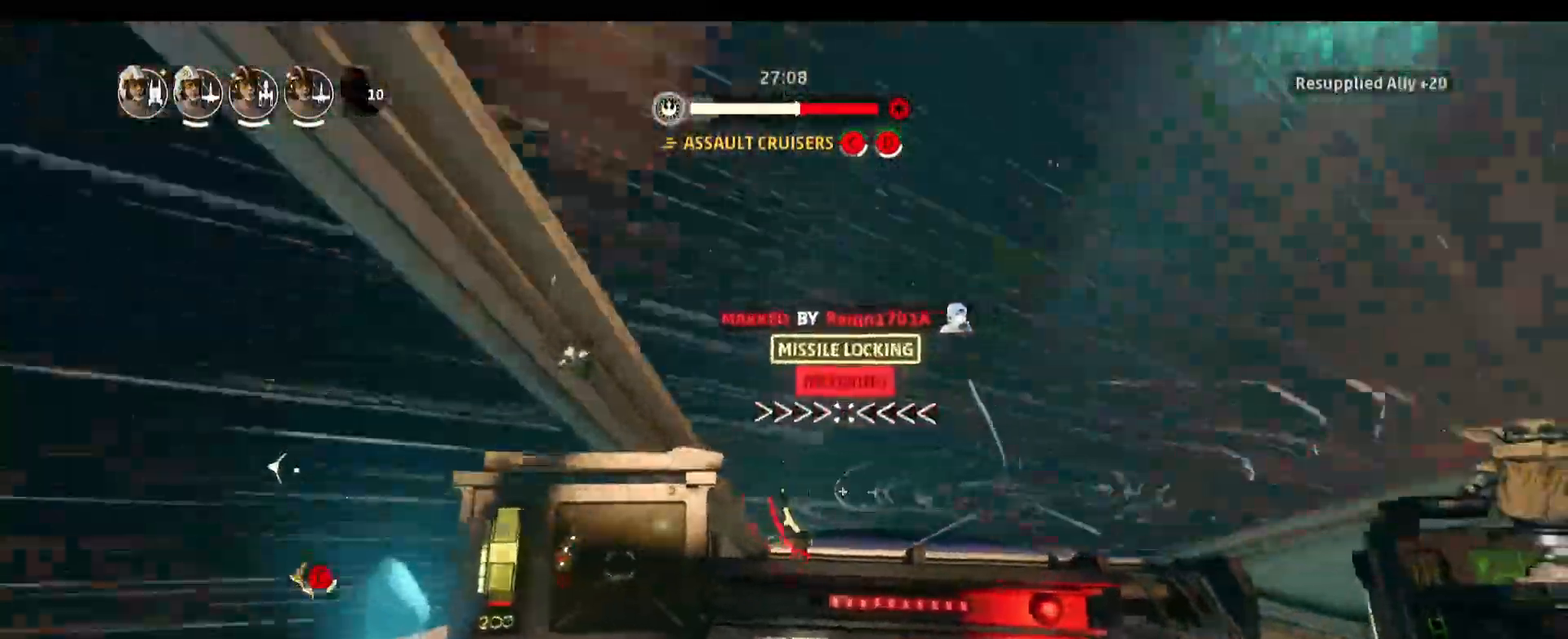
{"keys": ["d"], "mouse": [], "events": [[17, "space", "down"], [250, "space", "up"]]}
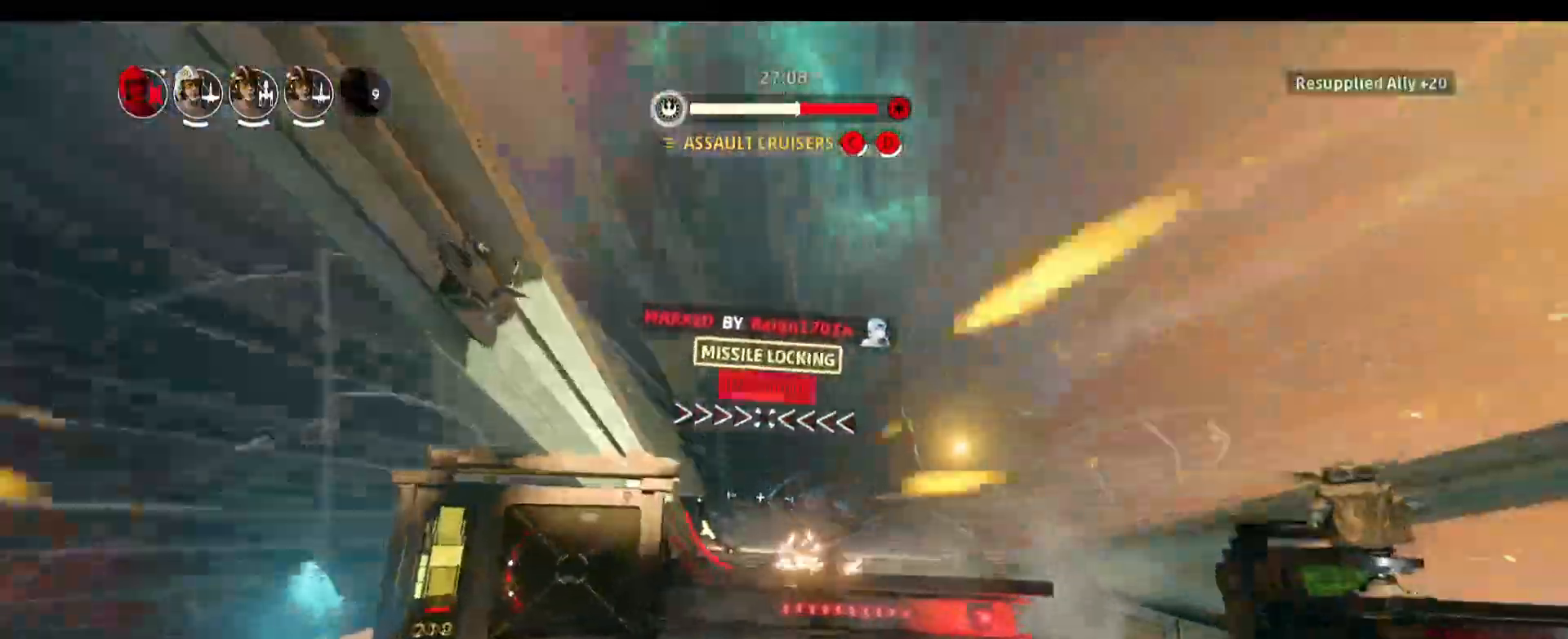
{"keys": [], "mouse": [], "events": [[117, "d", "up"]]}
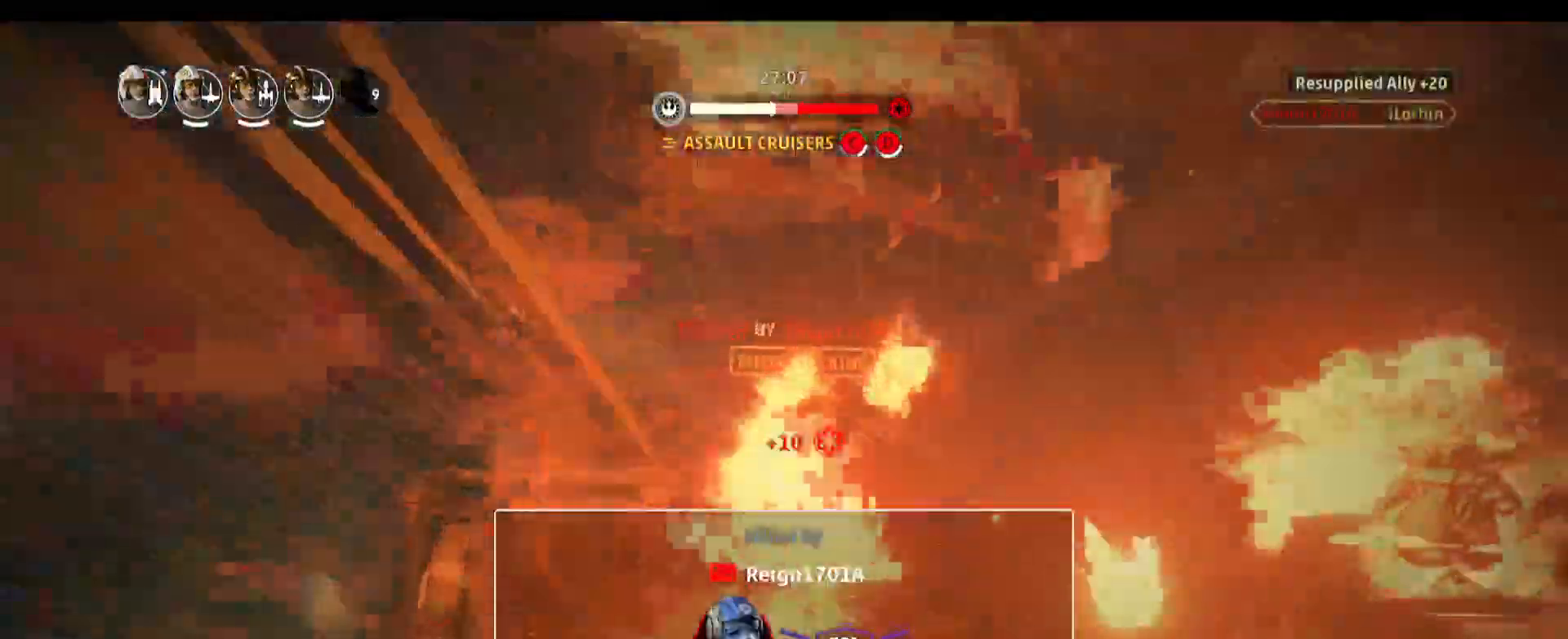
{"keys": ["alt"], "mouse": [], "events": [[417, "alt", "down"]]}
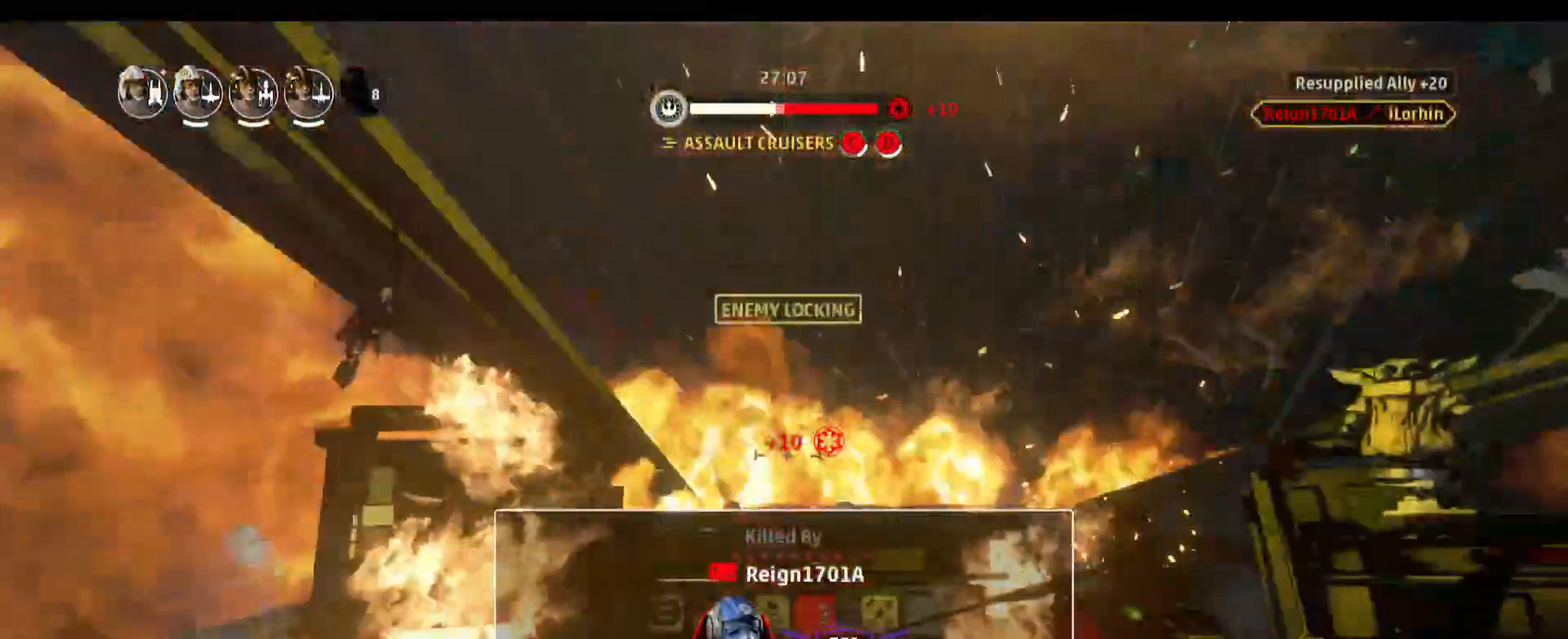
{"keys": ["alt"], "mouse": [], "events": []}
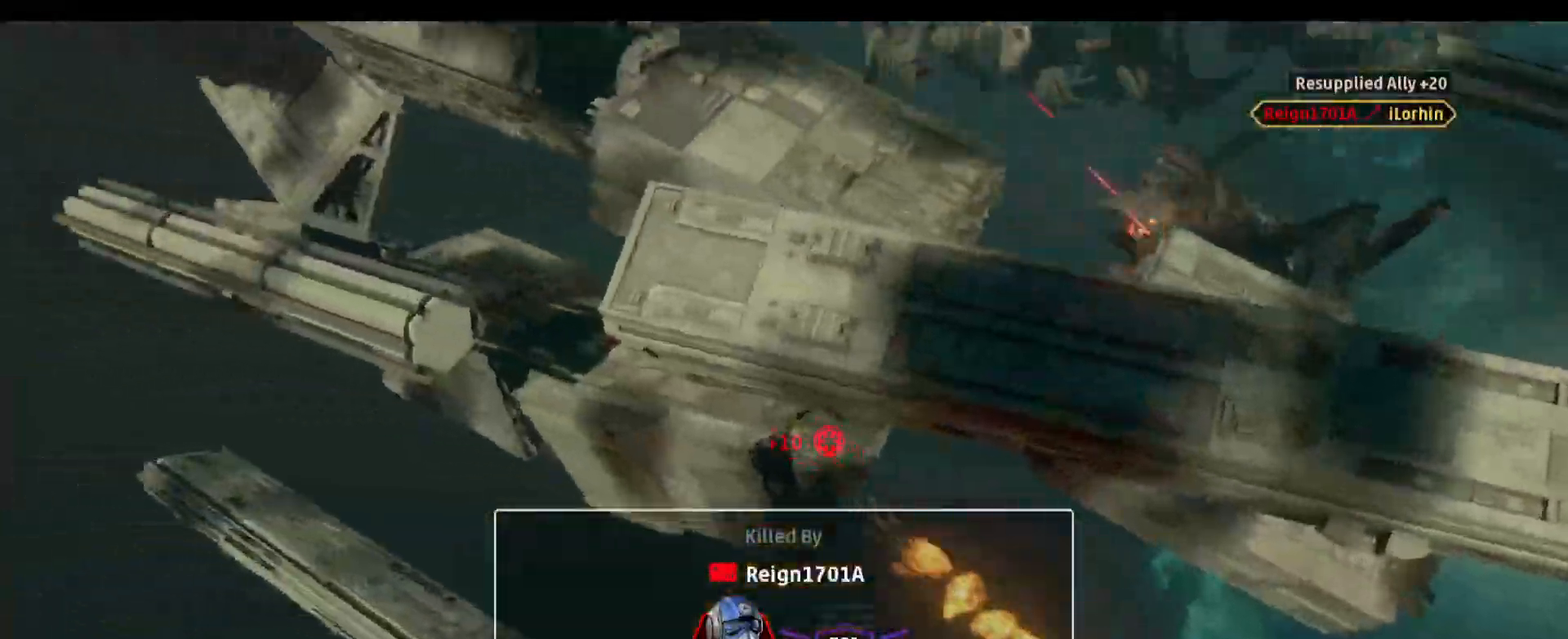
{"keys": ["alt"], "mouse": [], "events": []}
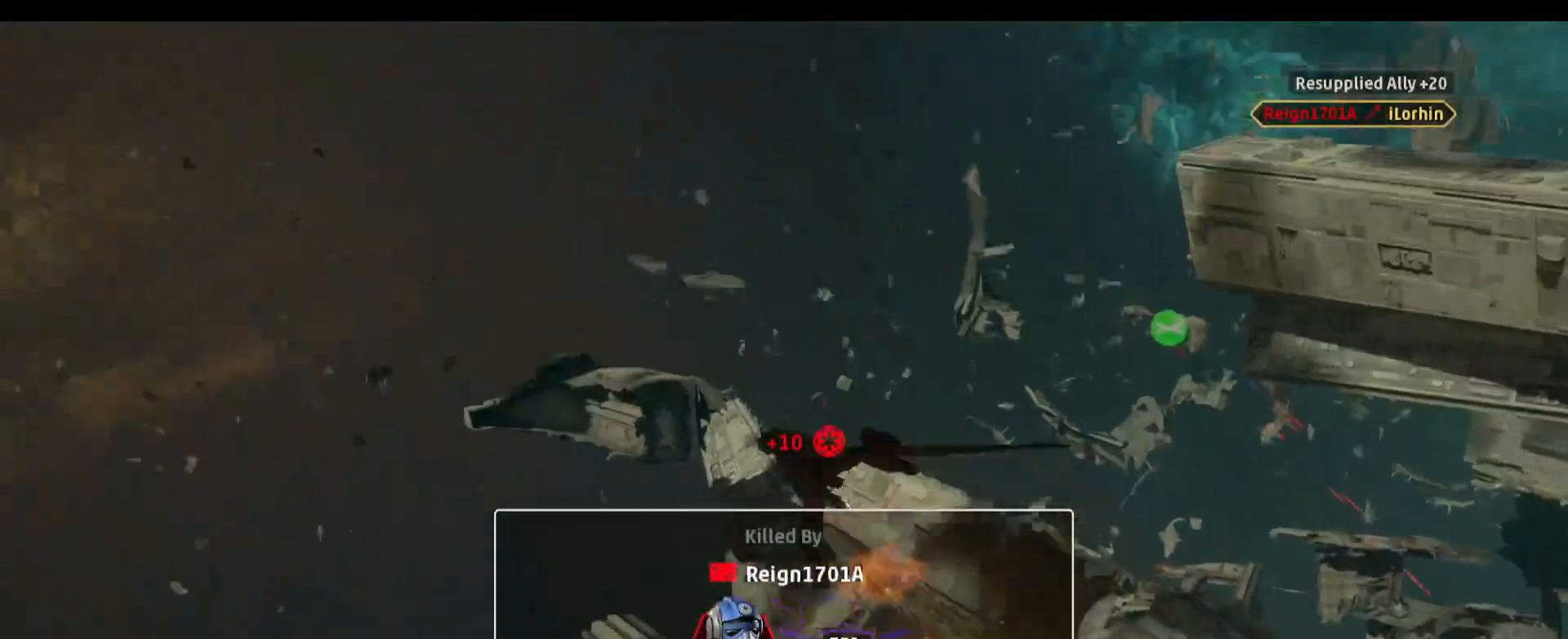
{"keys": [], "mouse": [], "events": [[100, "alt", "up"]]}
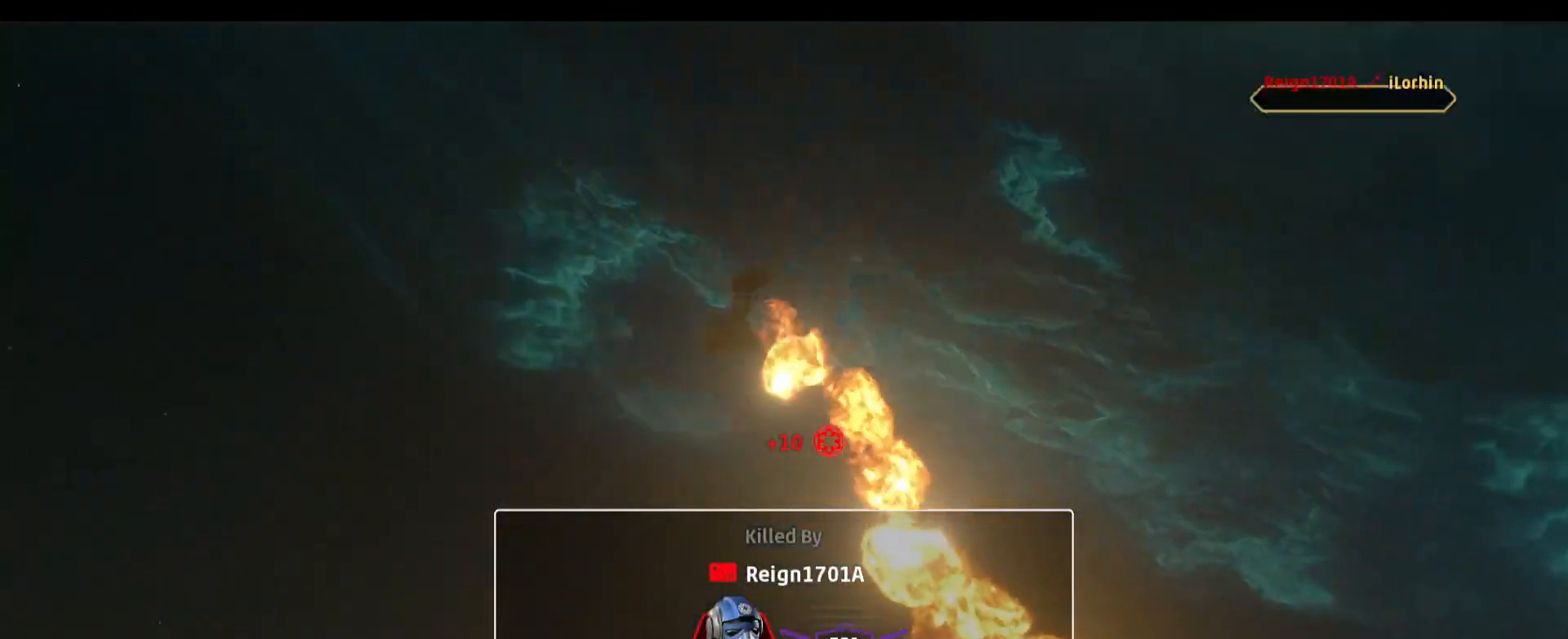
{"keys": [], "mouse": [], "events": []}
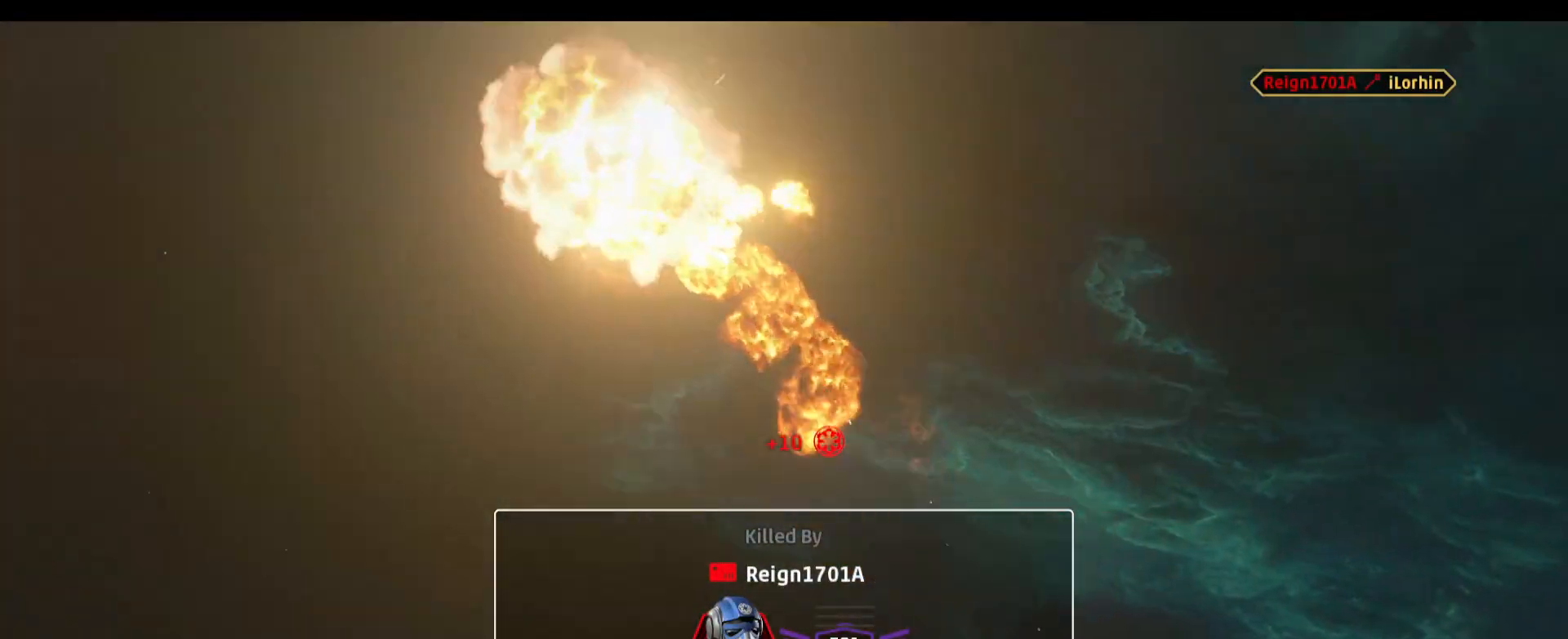
{"keys": [], "mouse": [], "events": []}
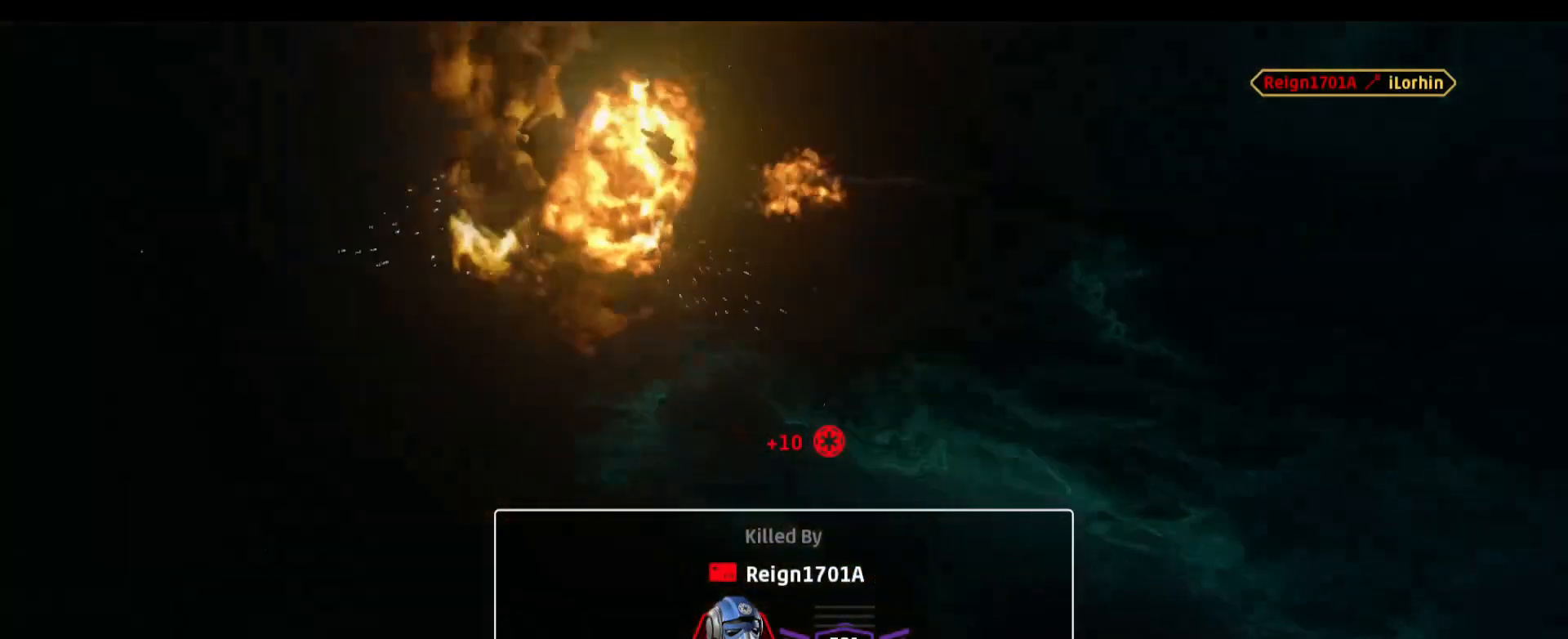
{"keys": [], "mouse": [], "events": []}